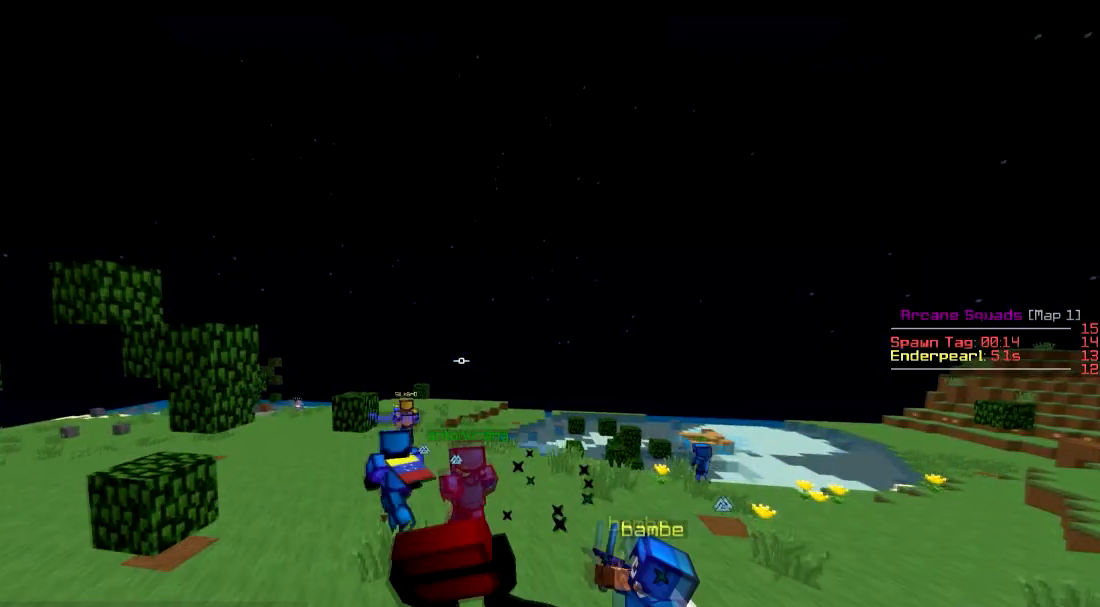
Gameplay with keyboard; each line is a JSON object with the keys held at the frame after it. "events" lists presses ("down") and releases ("up") of "a", "d", "s" and "w" between this image and that frame as [ms after this image, input, new state], when the widget could be followed in between. No other keys are recorded. Mouse input is not recorded.
{"keys": ["w"], "events": []}
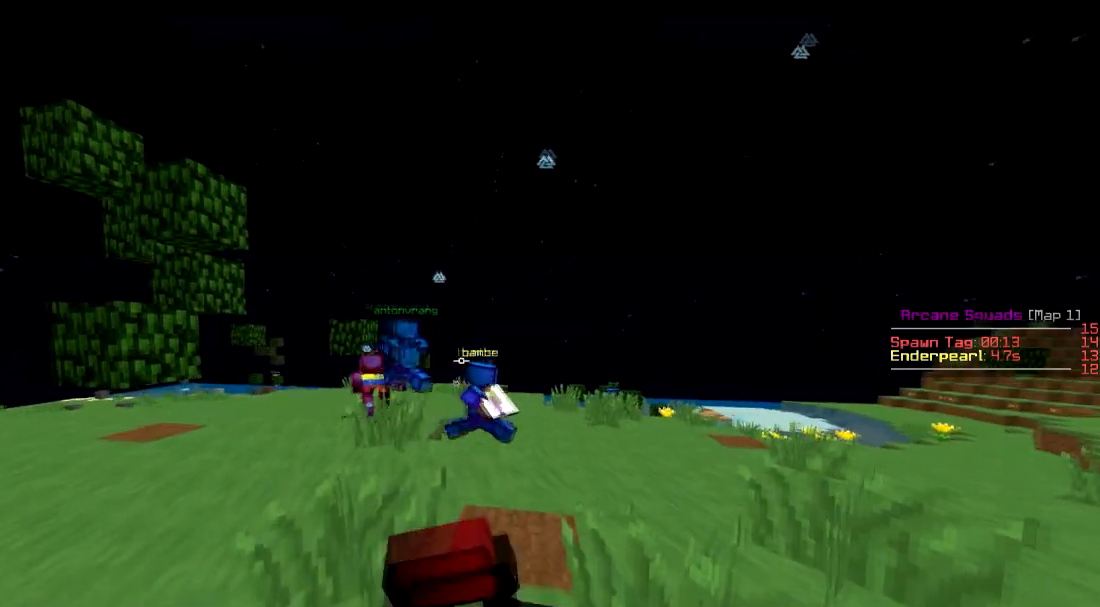
{"keys": ["w"], "events": []}
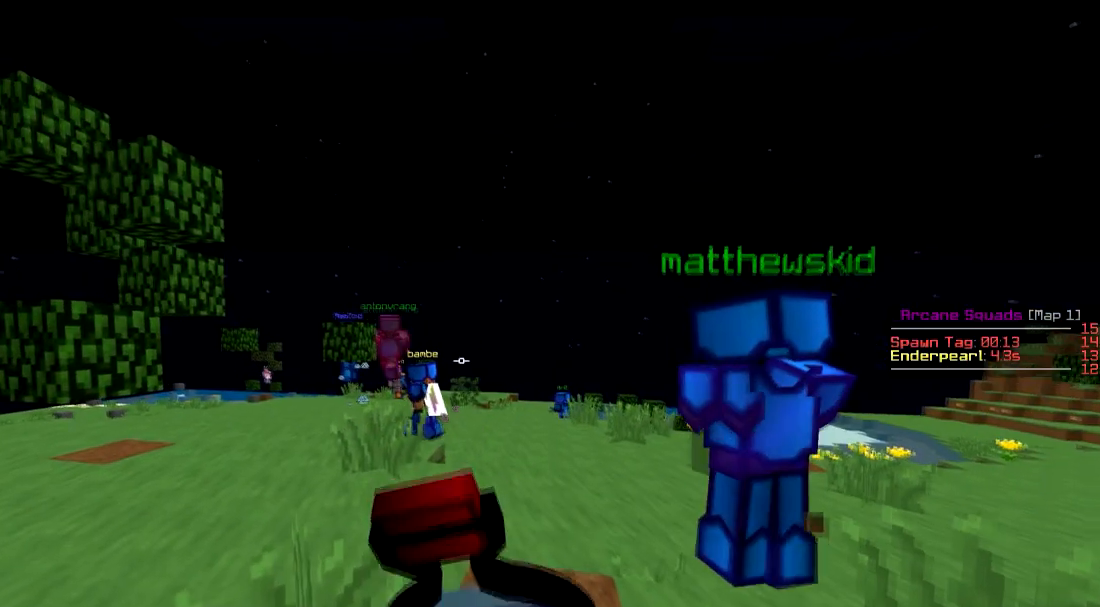
{"keys": ["w"], "events": []}
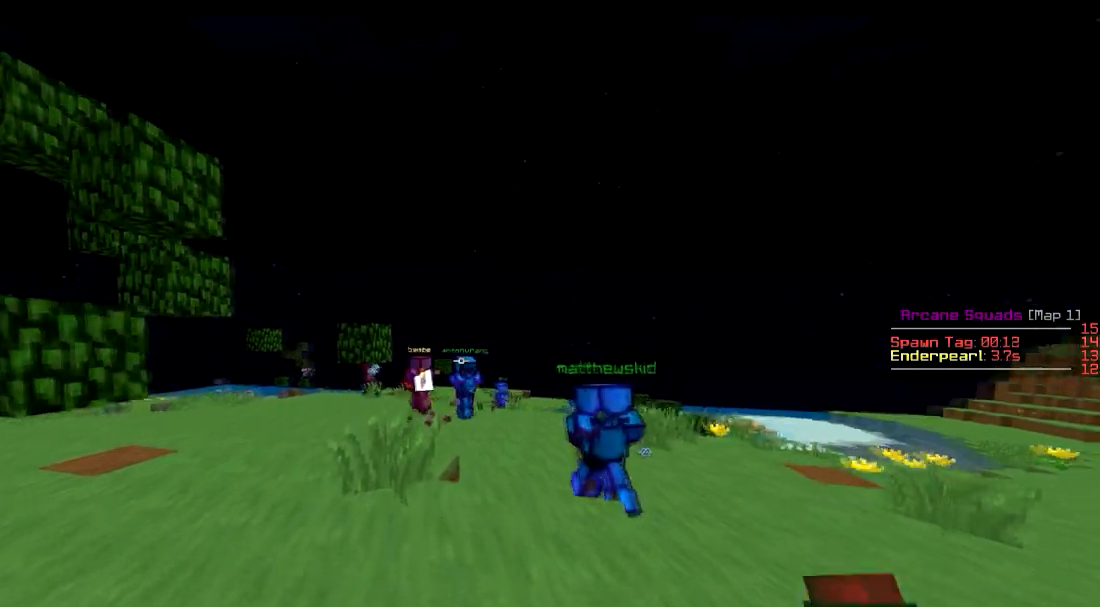
{"keys": ["w"], "events": []}
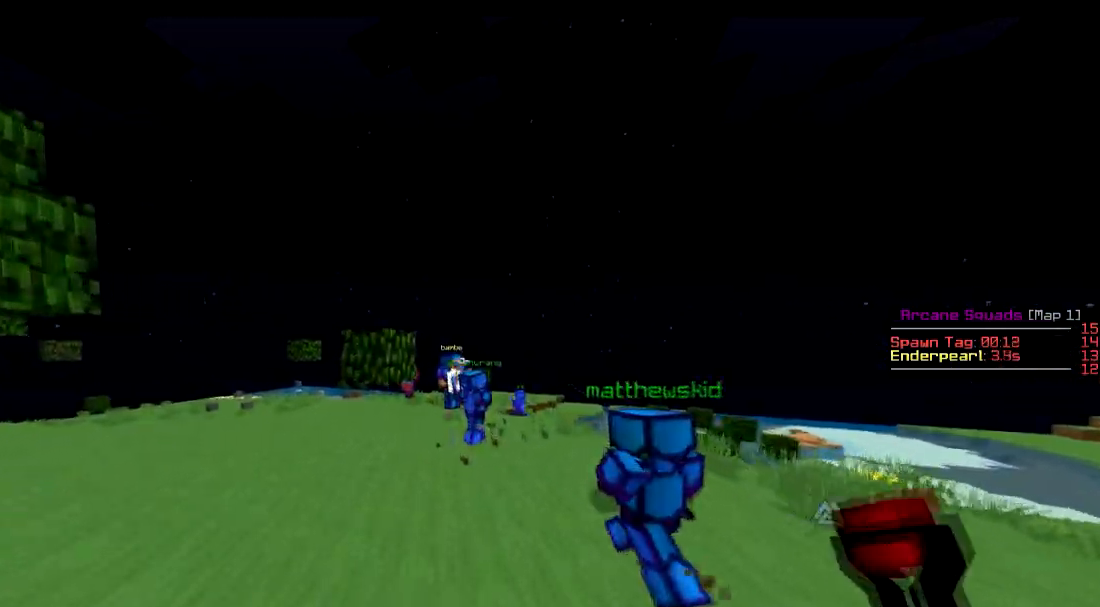
{"keys": ["w"], "events": []}
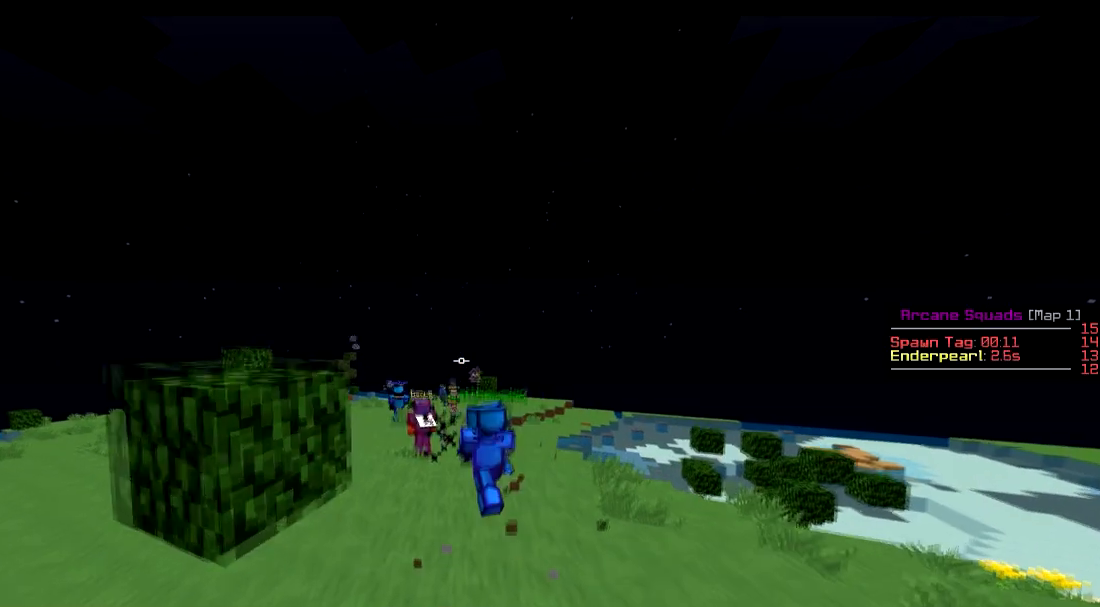
{"keys": ["w"], "events": []}
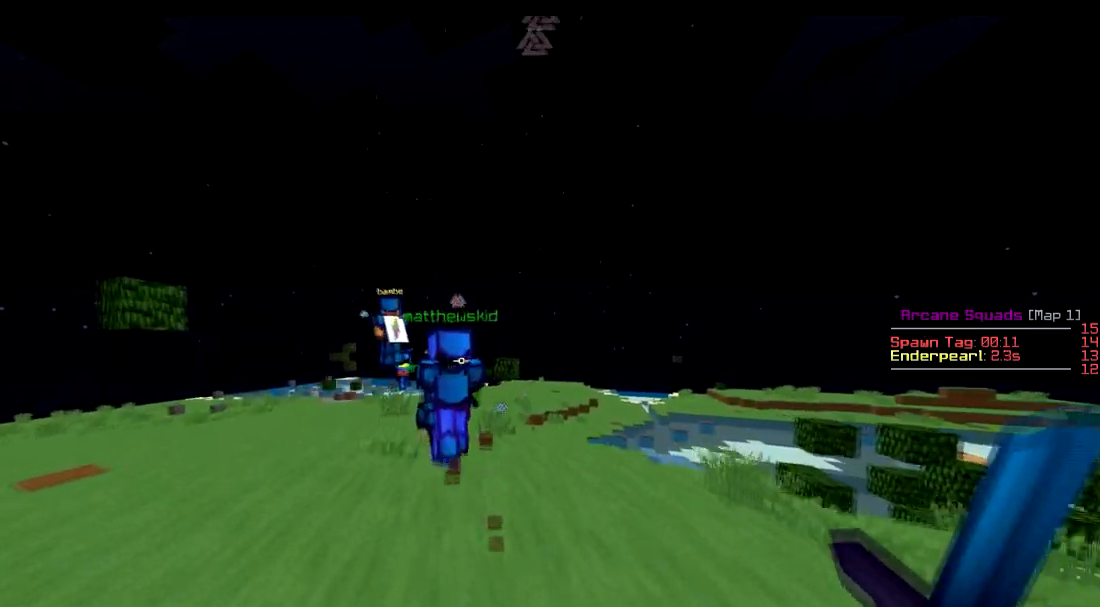
{"keys": ["w"], "events": []}
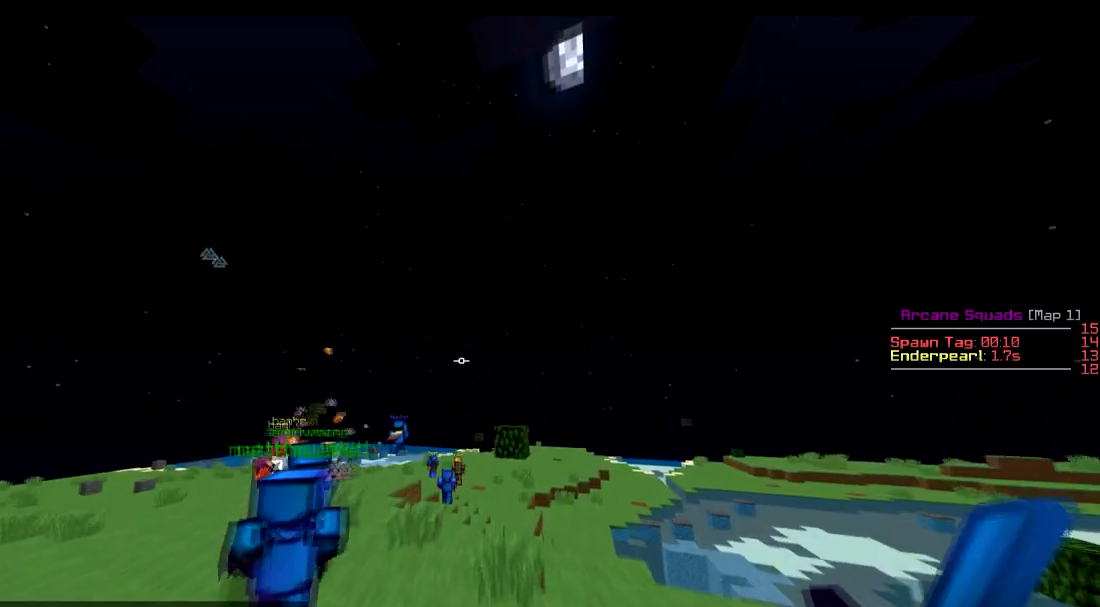
{"keys": ["w"], "events": [[67, "d", "down"], [167, "d", "up"]]}
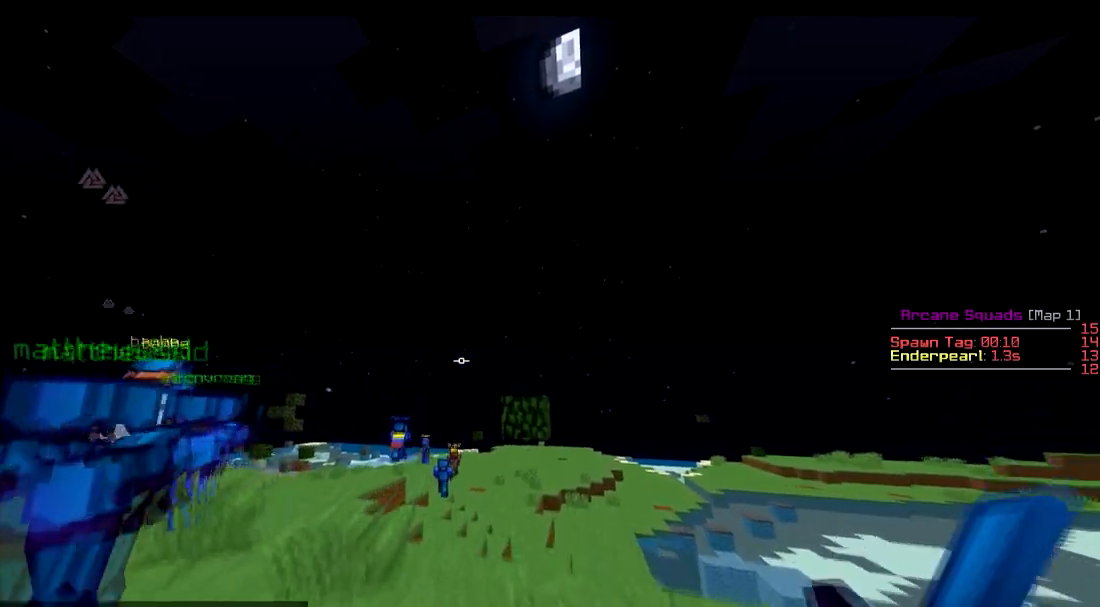
{"keys": ["w"], "events": []}
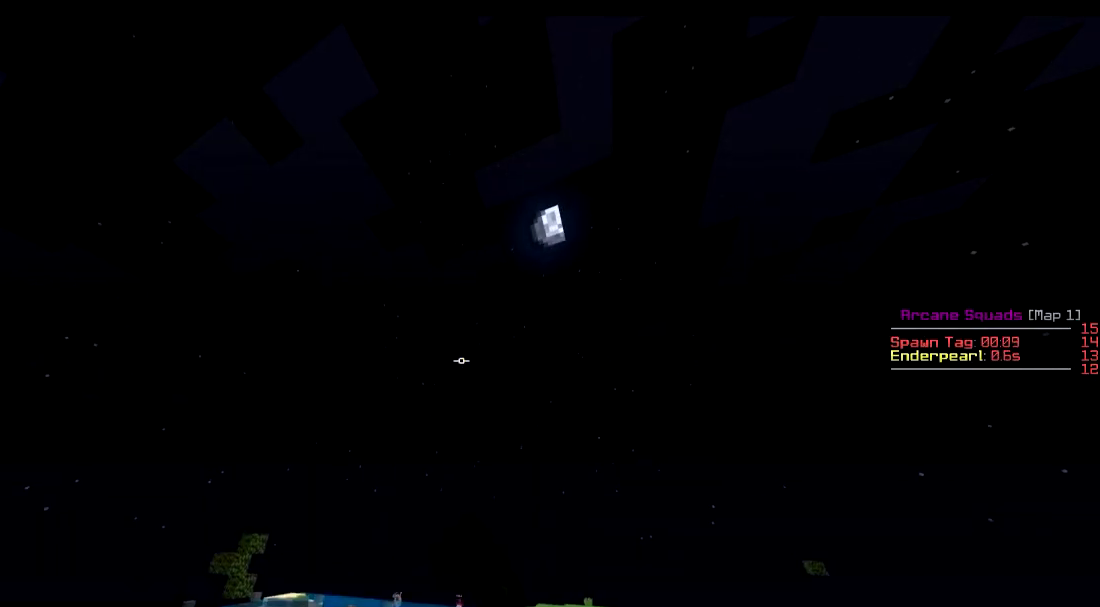
{"keys": ["w"], "events": []}
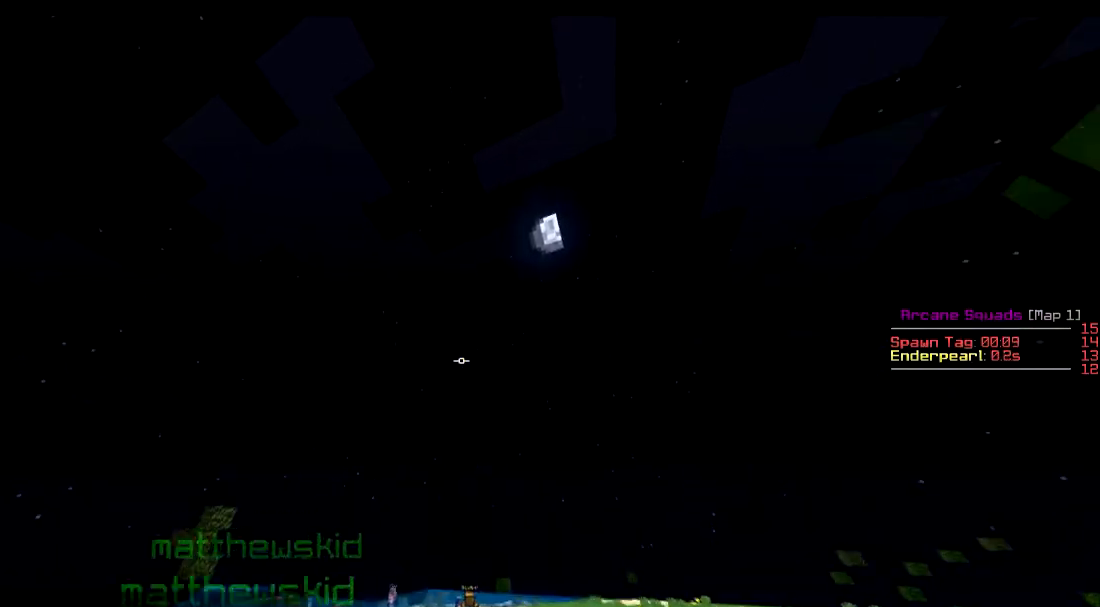
{"keys": ["w"], "events": []}
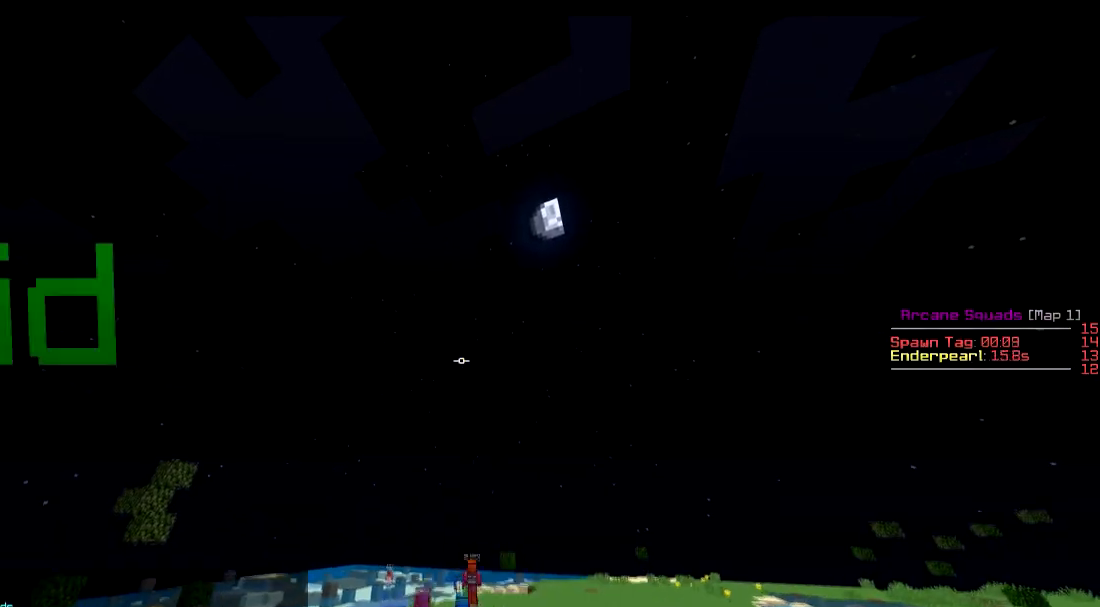
{"keys": ["w"], "events": [[117, "d", "down"], [267, "d", "up"]]}
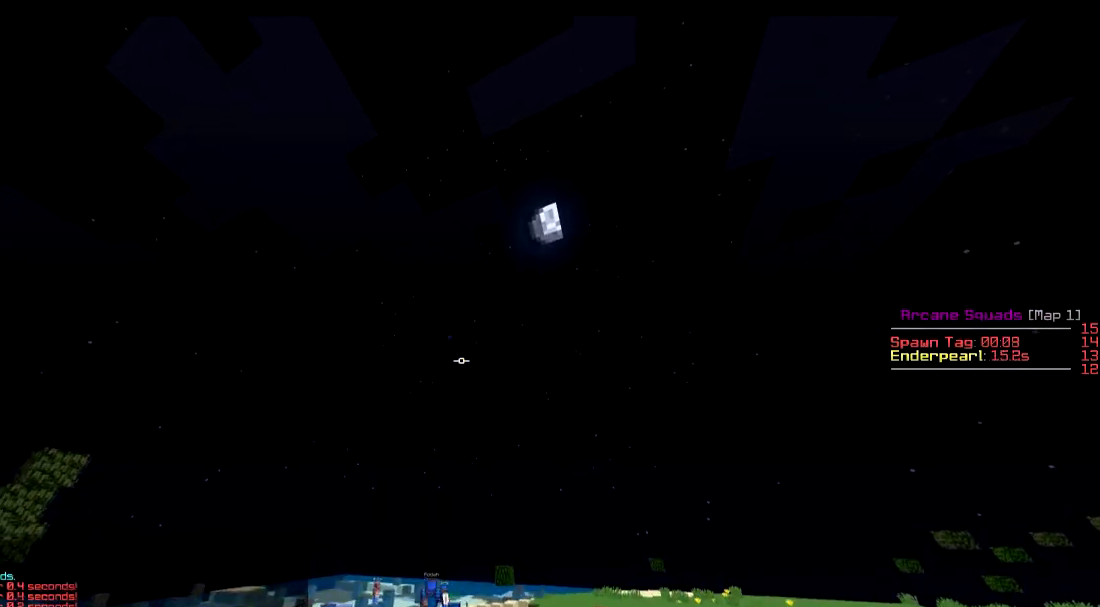
{"keys": ["w"], "events": []}
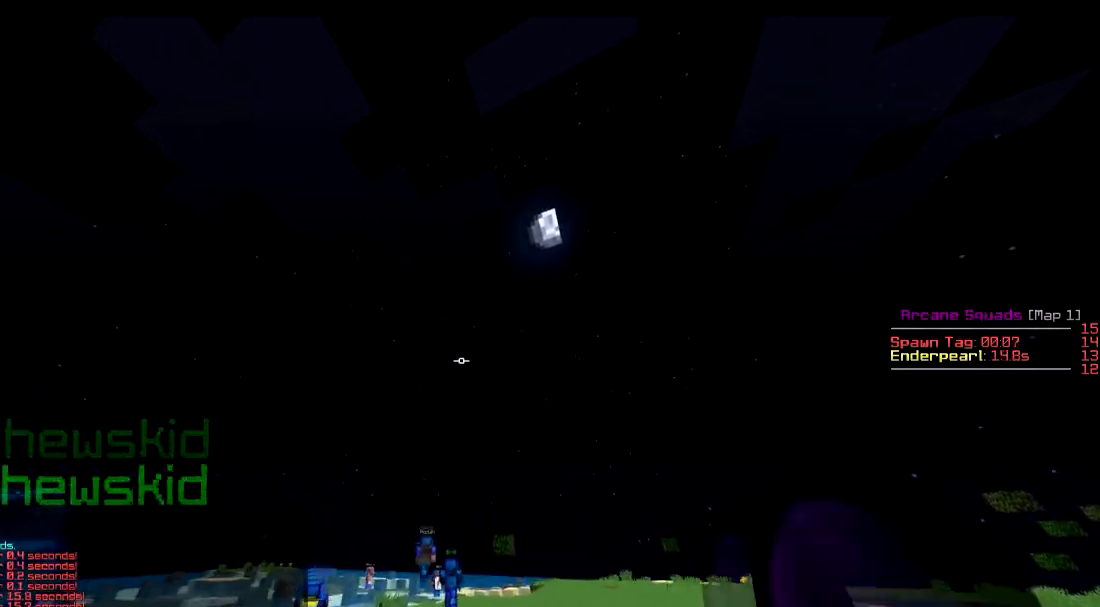
{"keys": ["w"], "events": []}
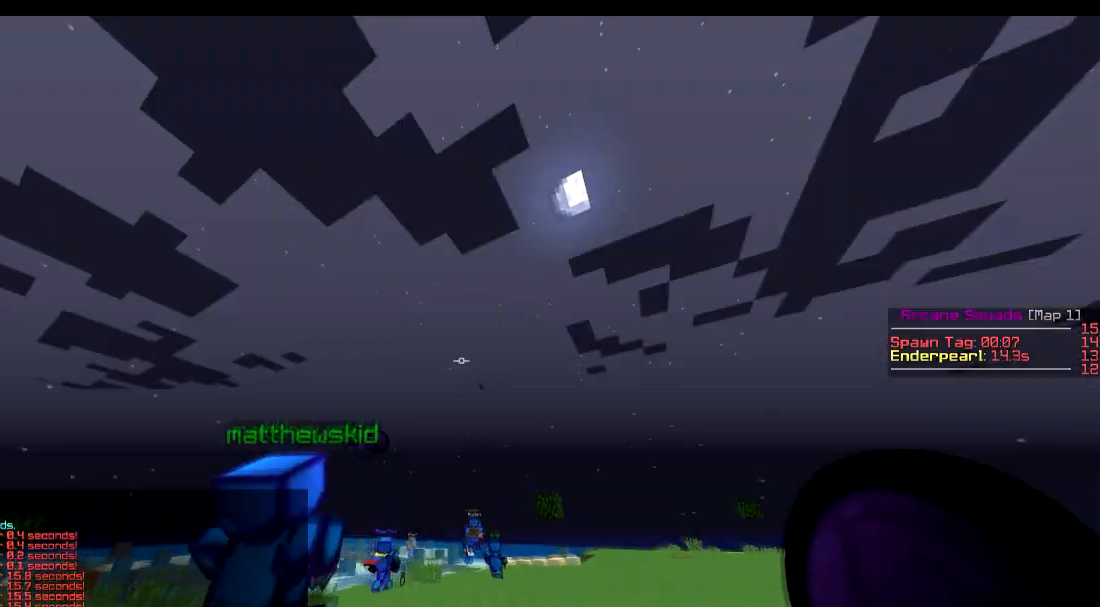
{"keys": ["w"], "events": []}
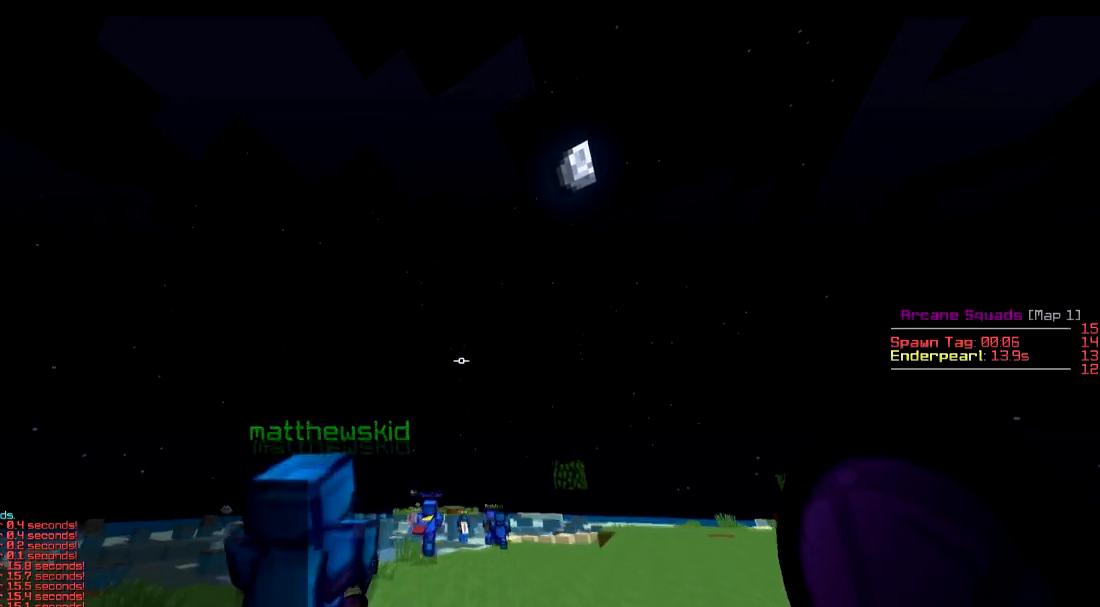
{"keys": ["w"], "events": []}
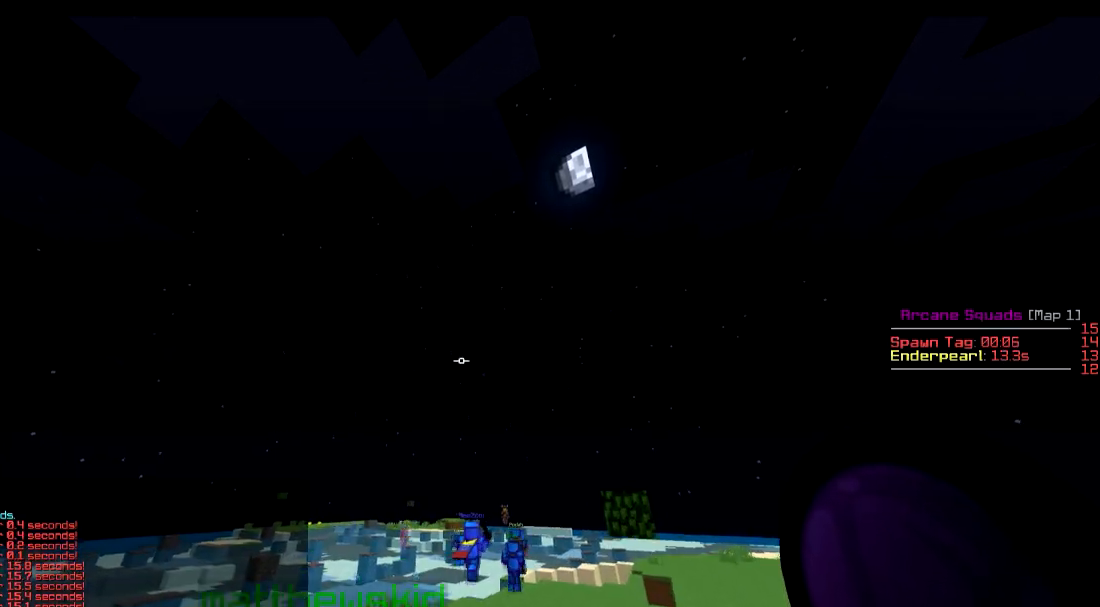
{"keys": ["w"], "events": []}
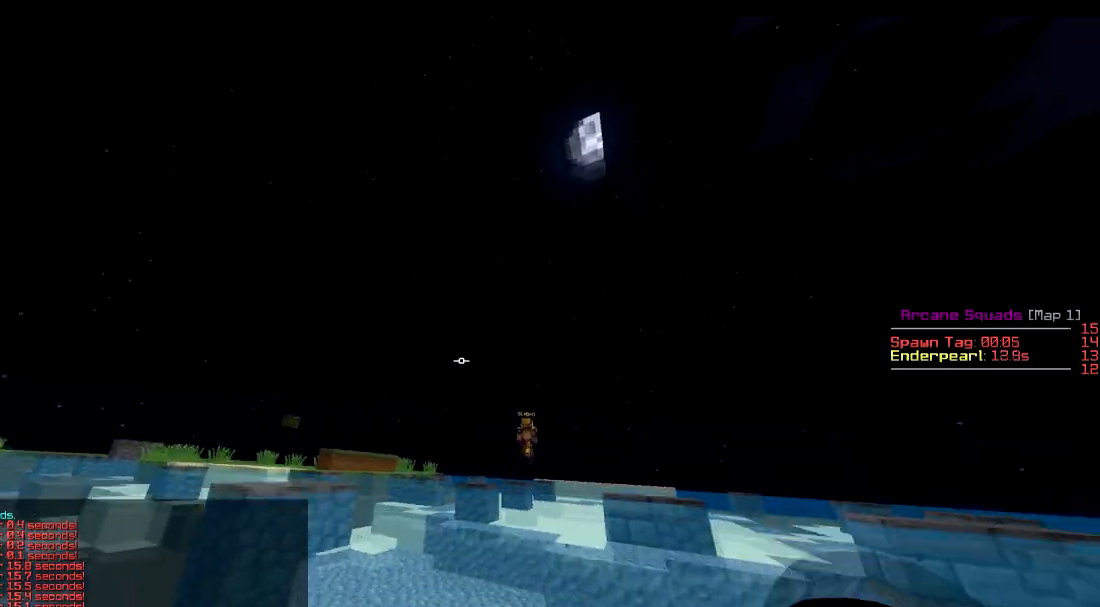
{"keys": ["d", "w"], "events": [[417, "d", "down"]]}
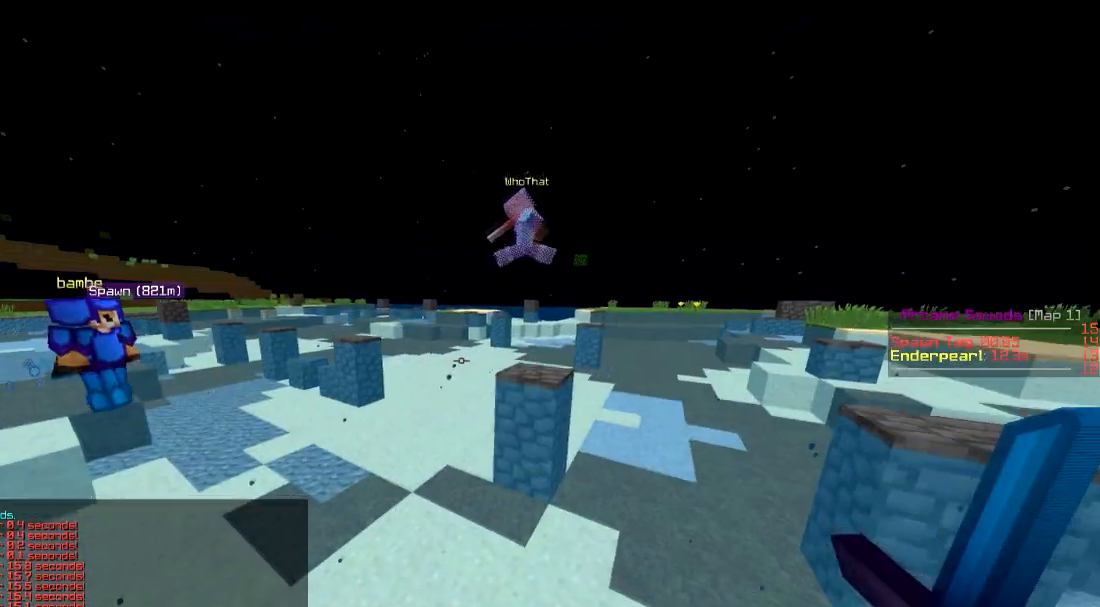
{"keys": ["d"], "events": [[417, "w", "up"]]}
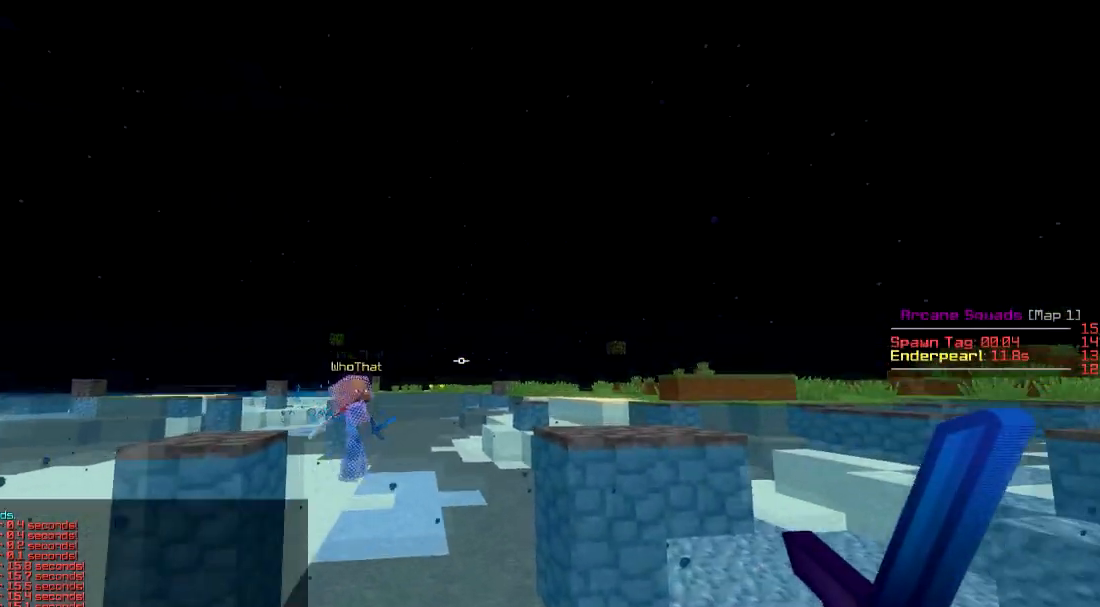
{"keys": ["w"], "events": [[167, "w", "down"], [367, "d", "up"]]}
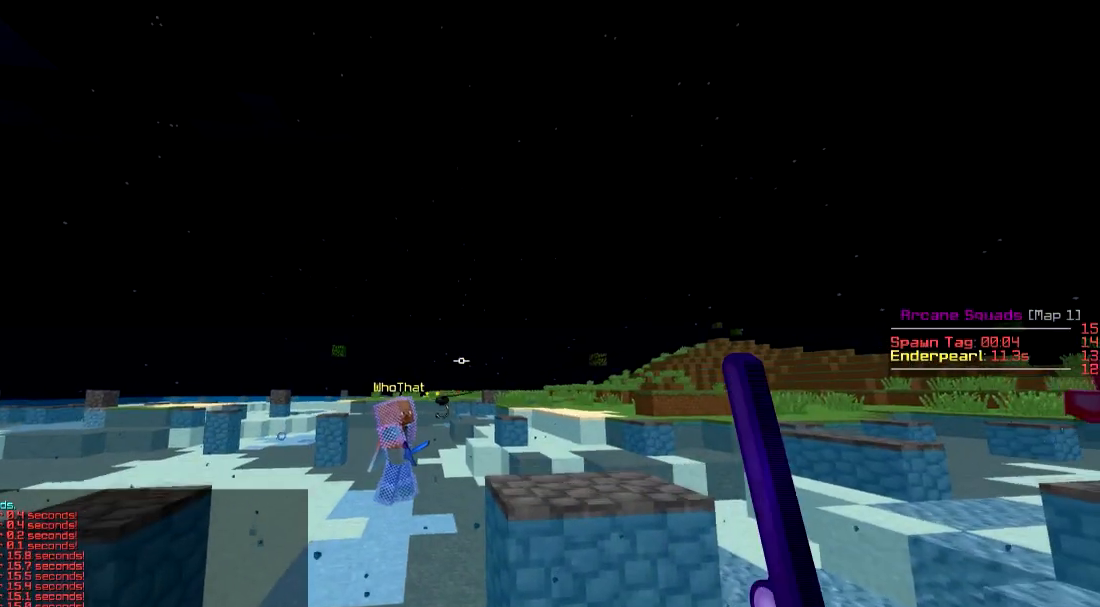
{"keys": ["w"], "events": []}
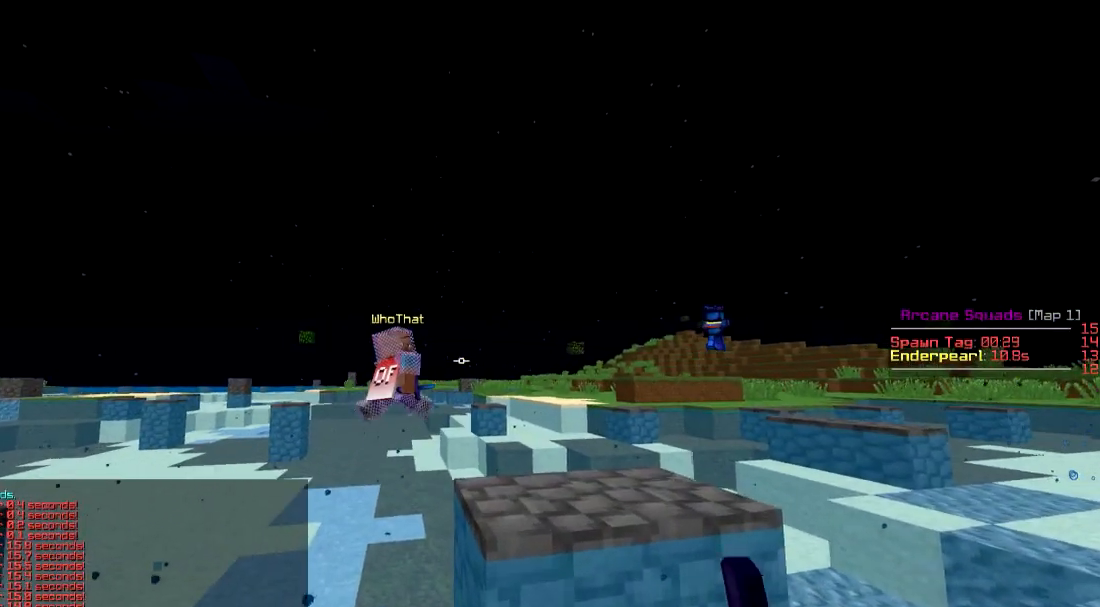
{"keys": ["d", "w"], "events": [[167, "d", "down"]]}
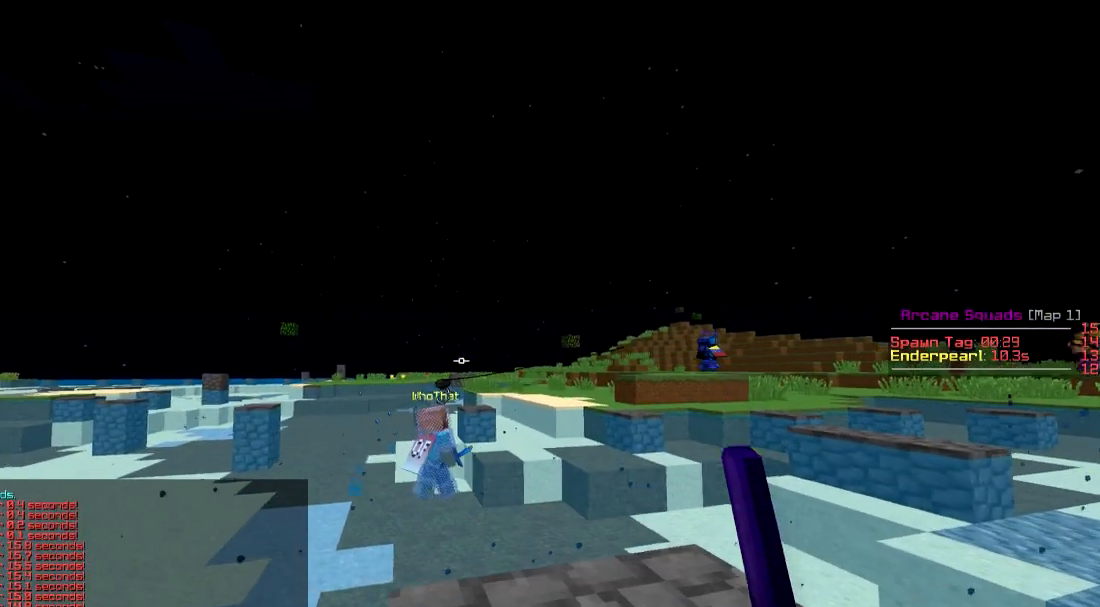
{"keys": ["w"], "events": [[16, "d", "up"]]}
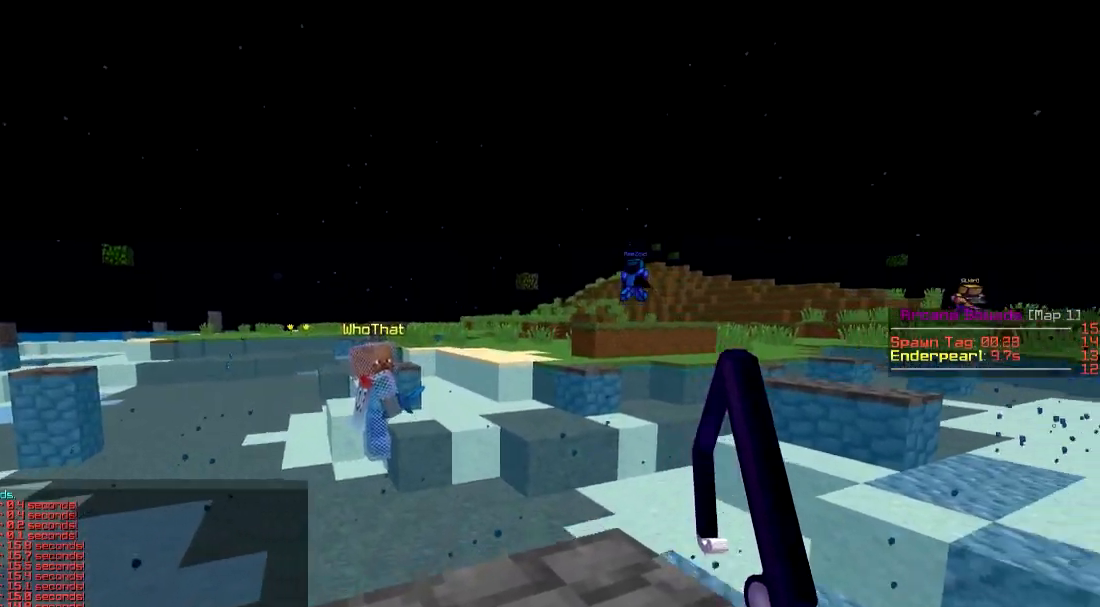
{"keys": ["w"], "events": []}
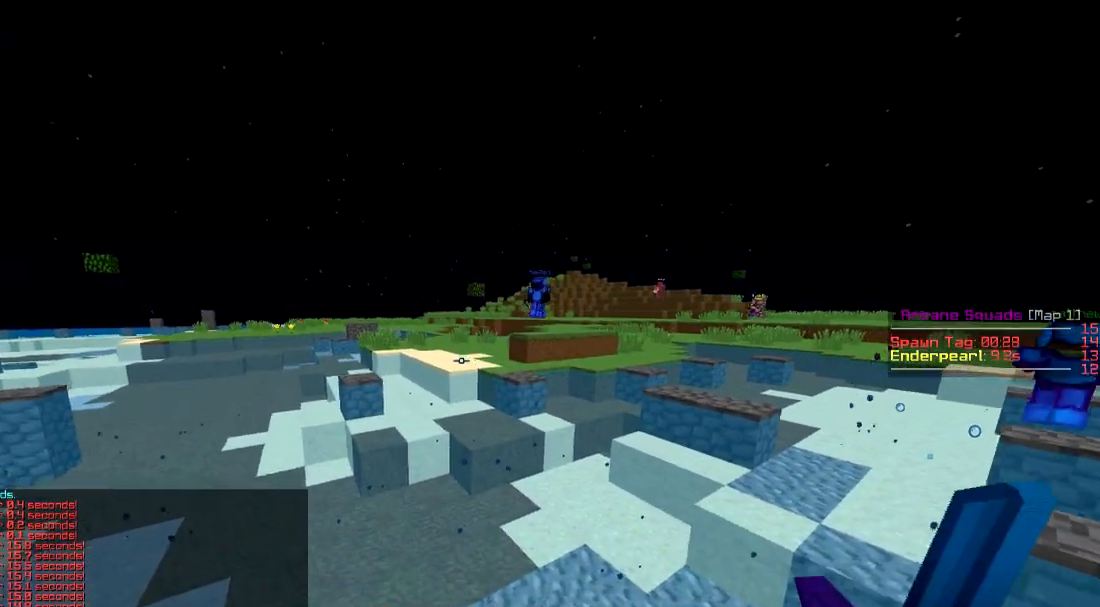
{"keys": ["a", "w"], "events": [[434, "a", "down"]]}
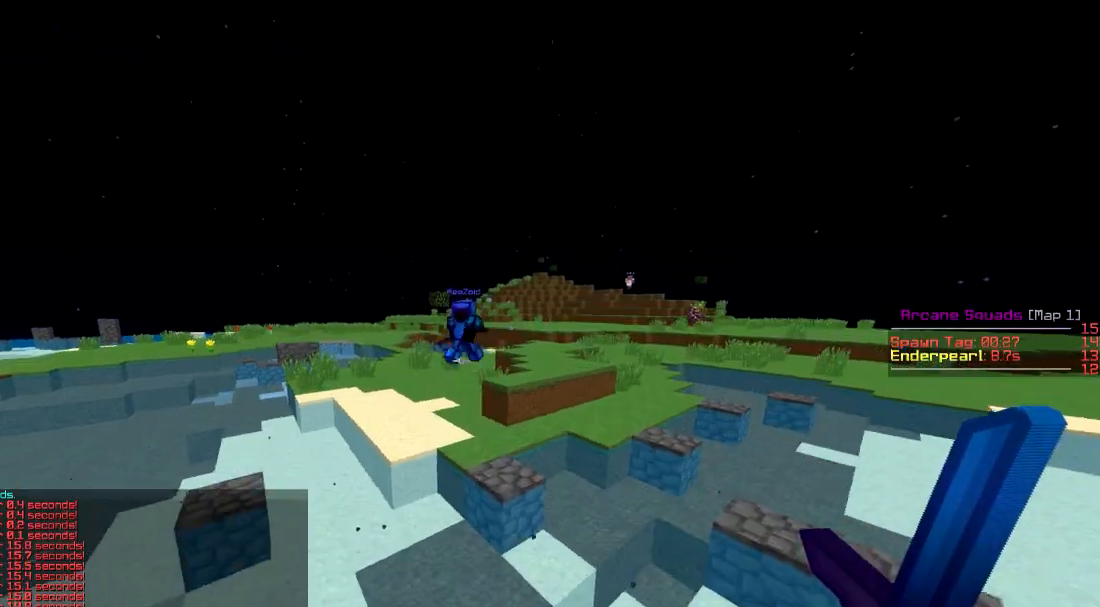
{"keys": ["w"], "events": [[183, "a", "up"]]}
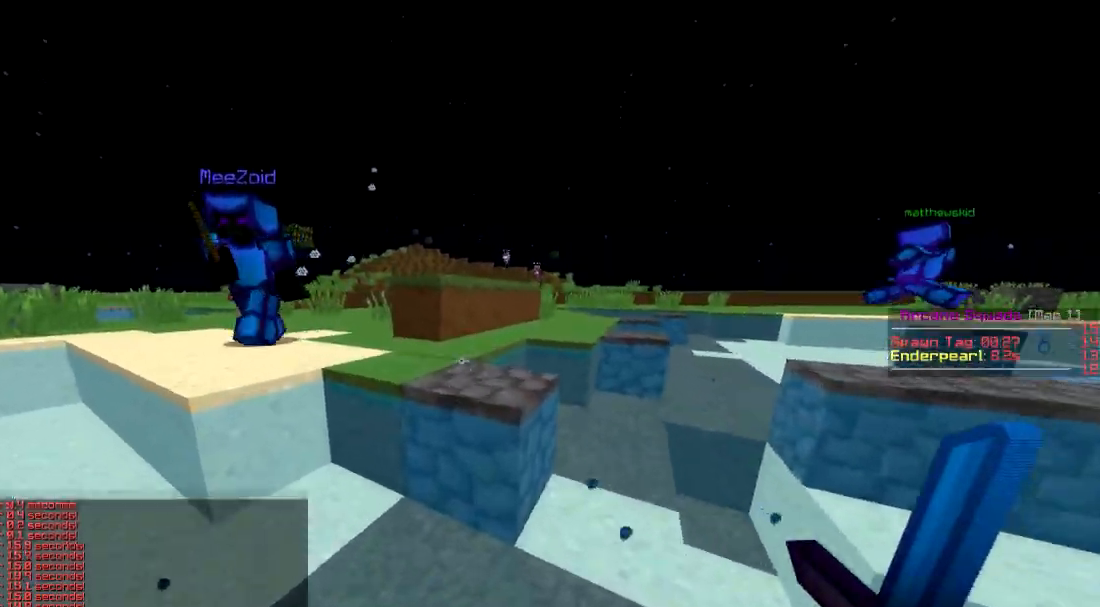
{"keys": ["w"], "events": []}
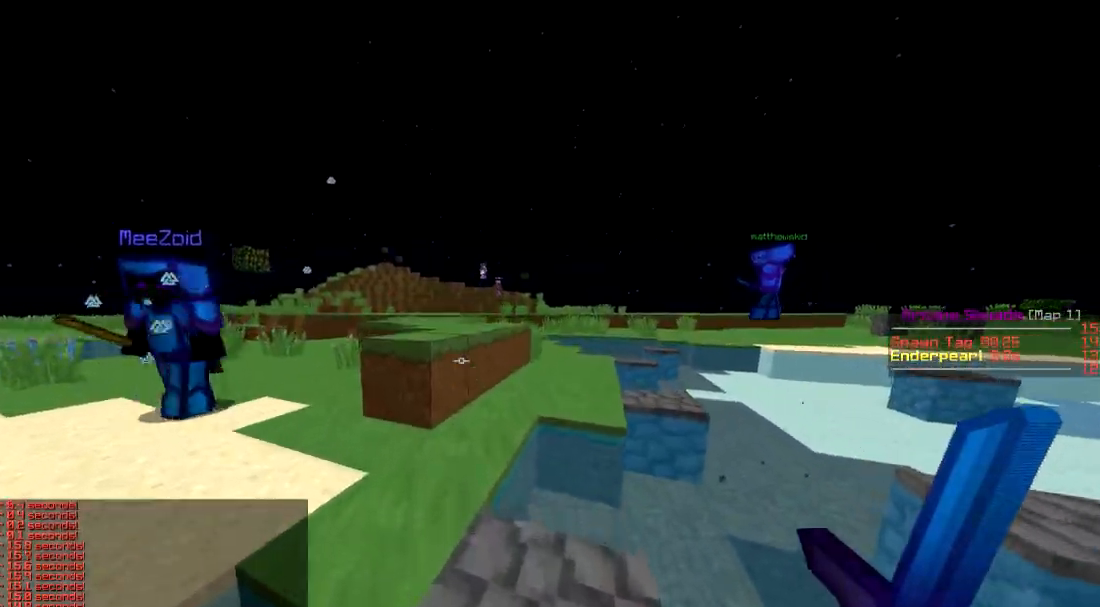
{"keys": ["s"], "events": [[183, "d", "down"], [233, "w", "up"], [383, "s", "down"], [433, "d", "up"]]}
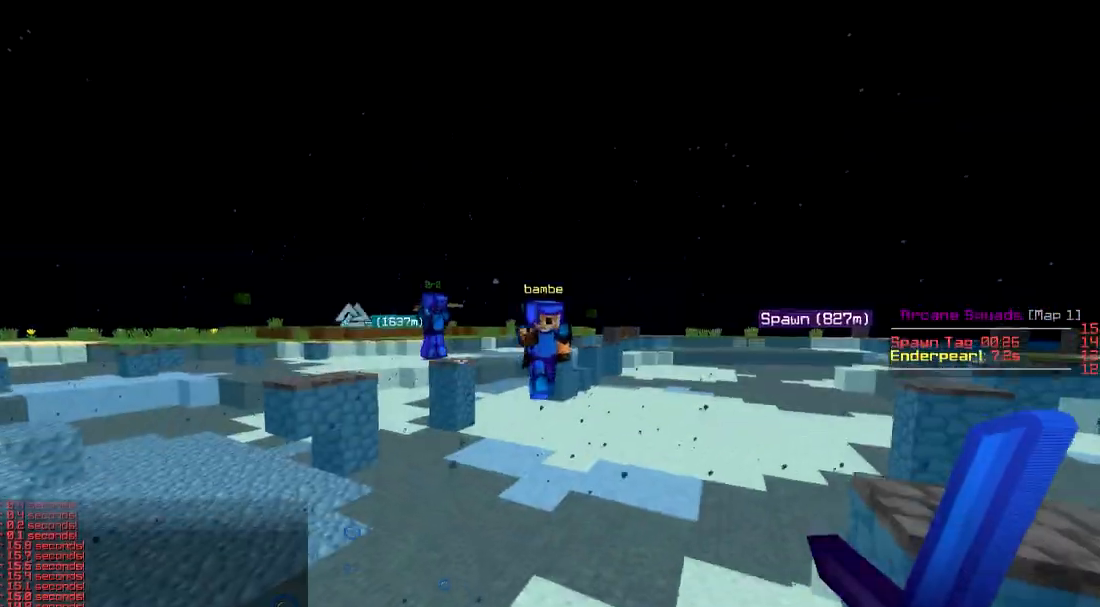
{"keys": ["d", "s"], "events": [[384, "d", "down"]]}